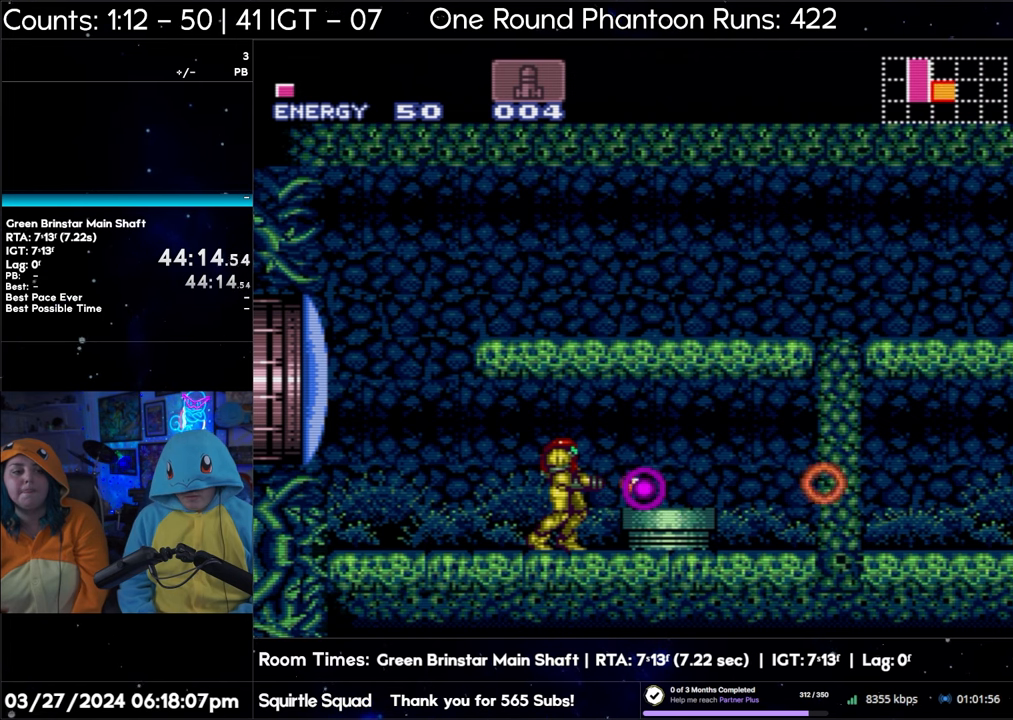
Gameplay with a controller (Nintendo layout); each line is a JSON object with the inputs held at the frame after it. "events" lists button and stick changes between this image and that frame as [ms after this image, input, new state], when the widget could be followed in between. Not read: L3 R3.
{"buttons": ["Y"], "events": []}
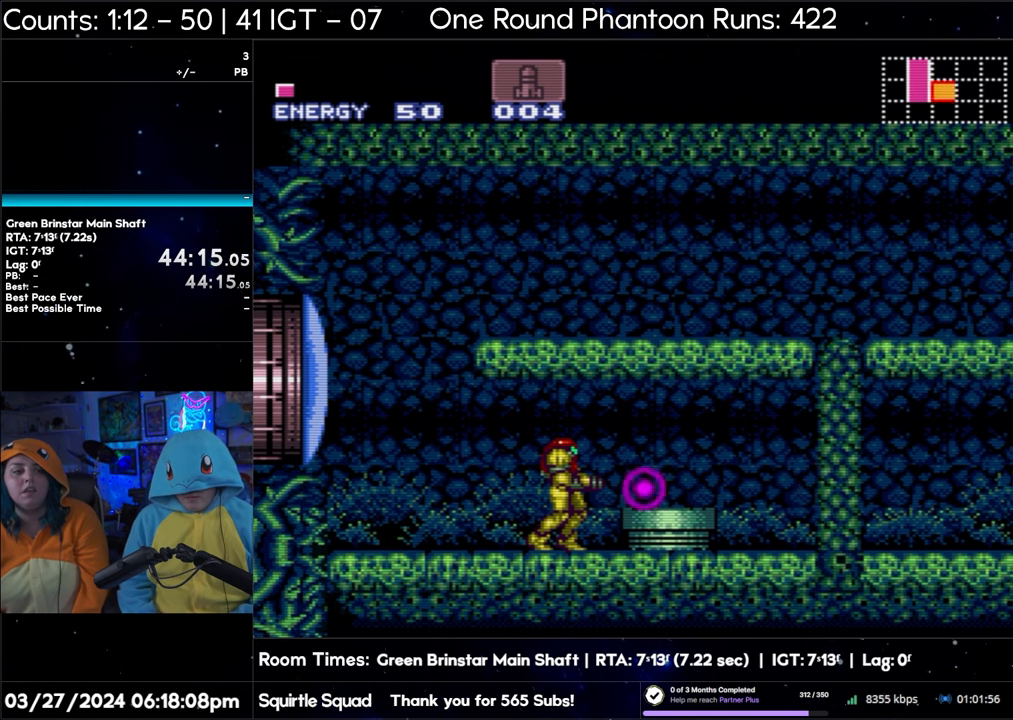
{"buttons": [], "events": [[33, "Y", "up"], [50, "DPAD_RIGHT", "down"], [467, "DPAD_RIGHT", "up"]]}
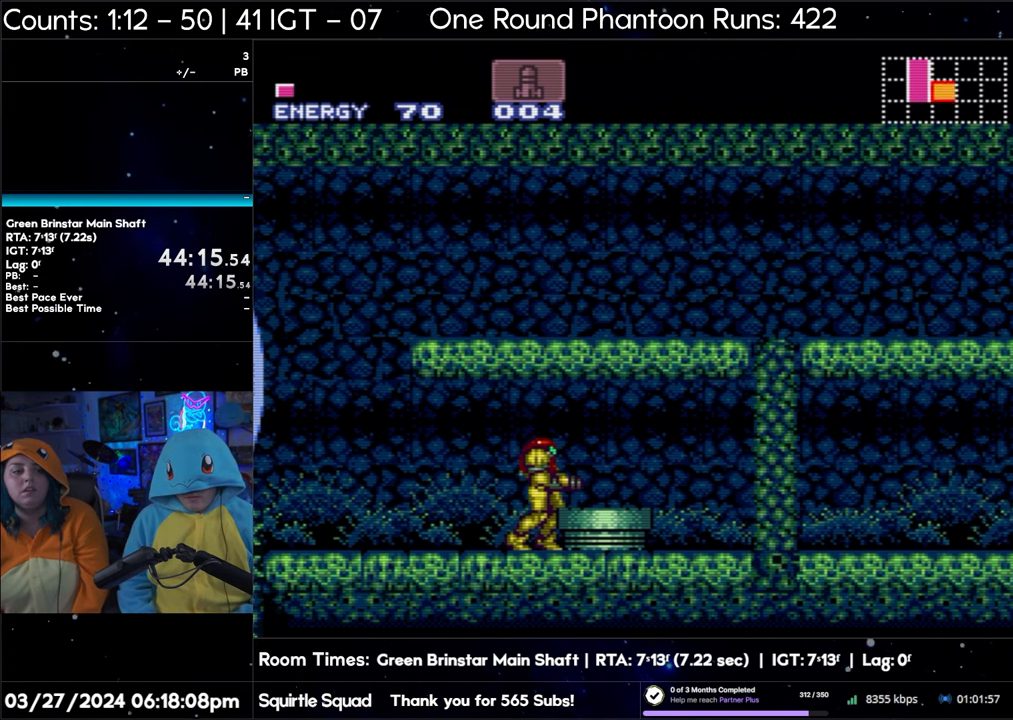
{"buttons": [], "events": [[67, "DPAD_LEFT", "down"], [333, "DPAD_LEFT", "up"], [433, "DPAD_RIGHT", "down"], [483, "DPAD_RIGHT", "up"]]}
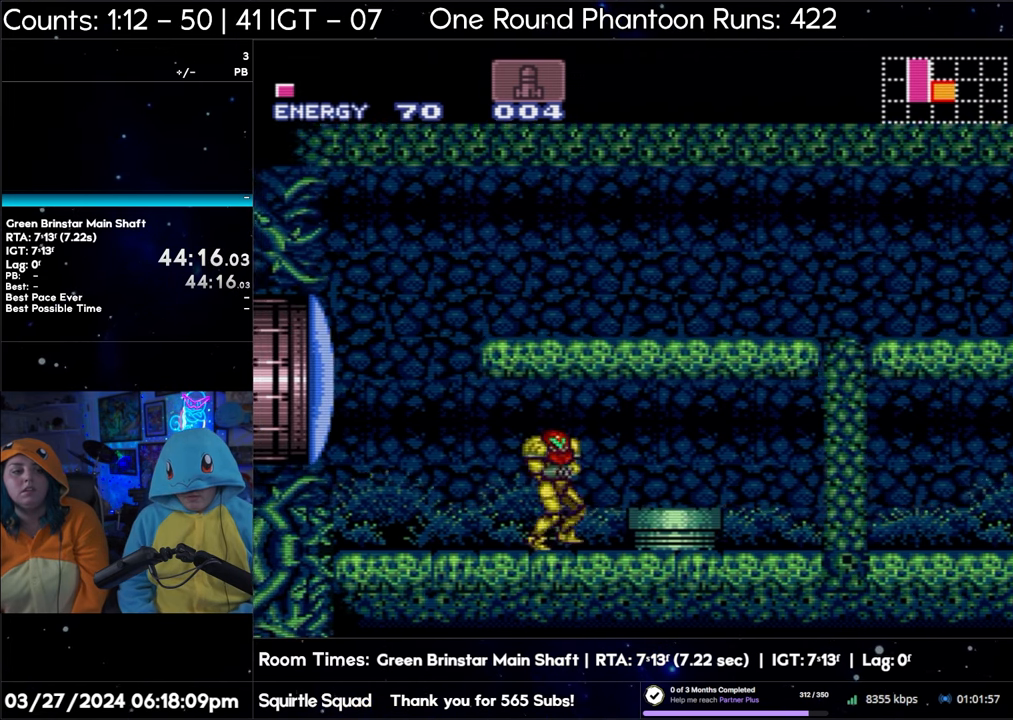
{"buttons": ["Y"], "events": [[50, "Y", "down"]]}
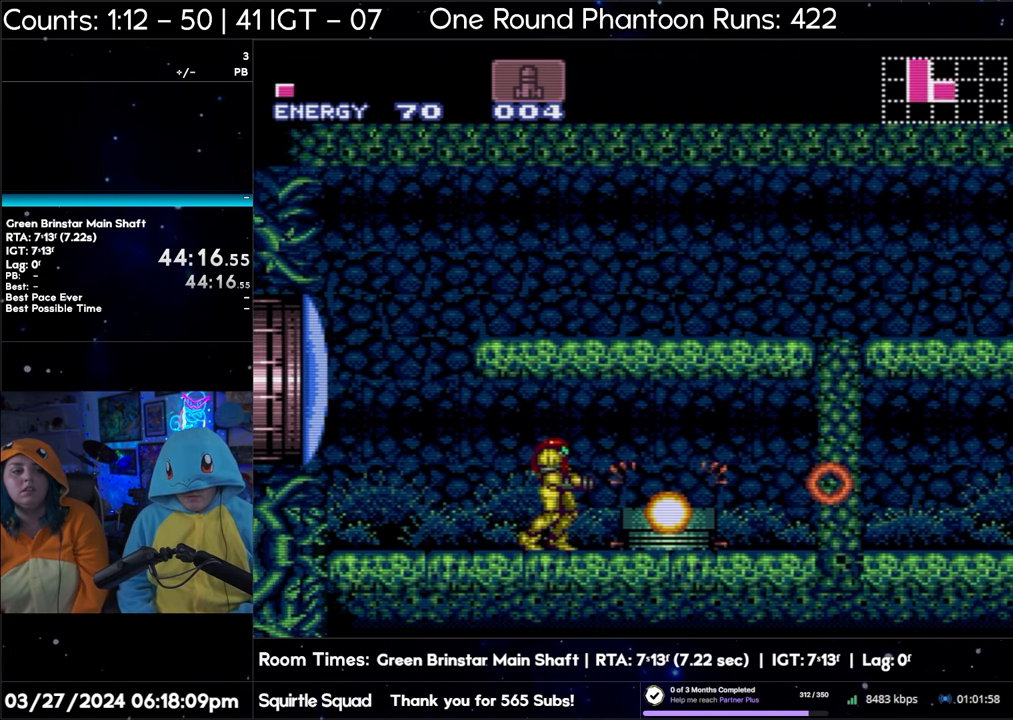
{"buttons": ["Y"], "events": []}
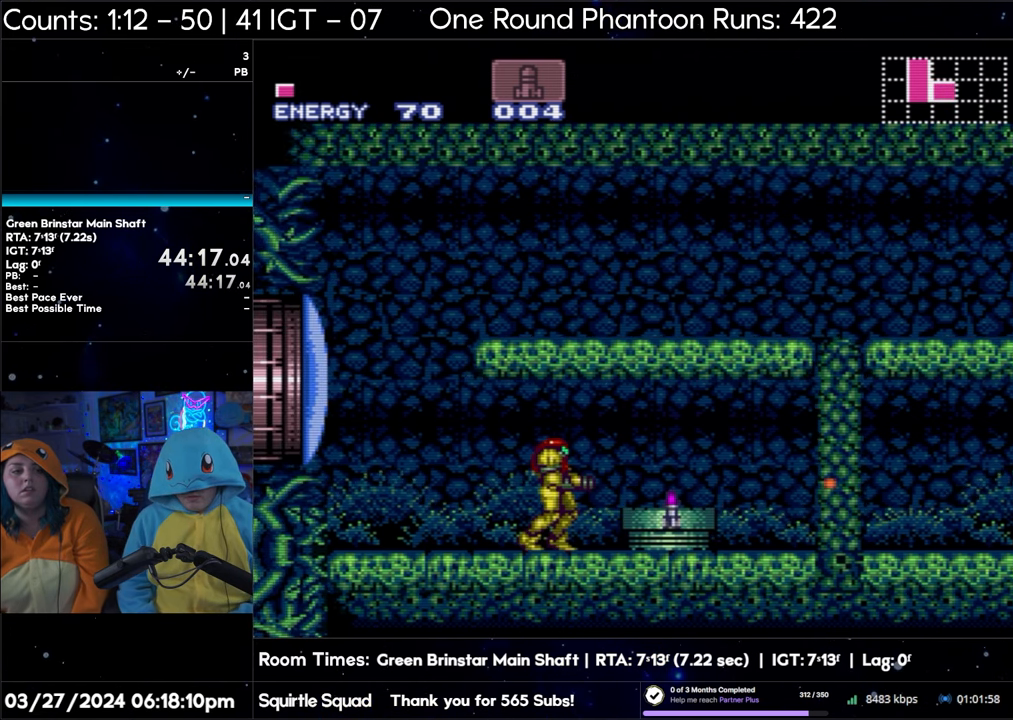
{"buttons": ["DPAD_RIGHT"], "events": [[50, "DPAD_RIGHT", "down"], [67, "Y", "up"]]}
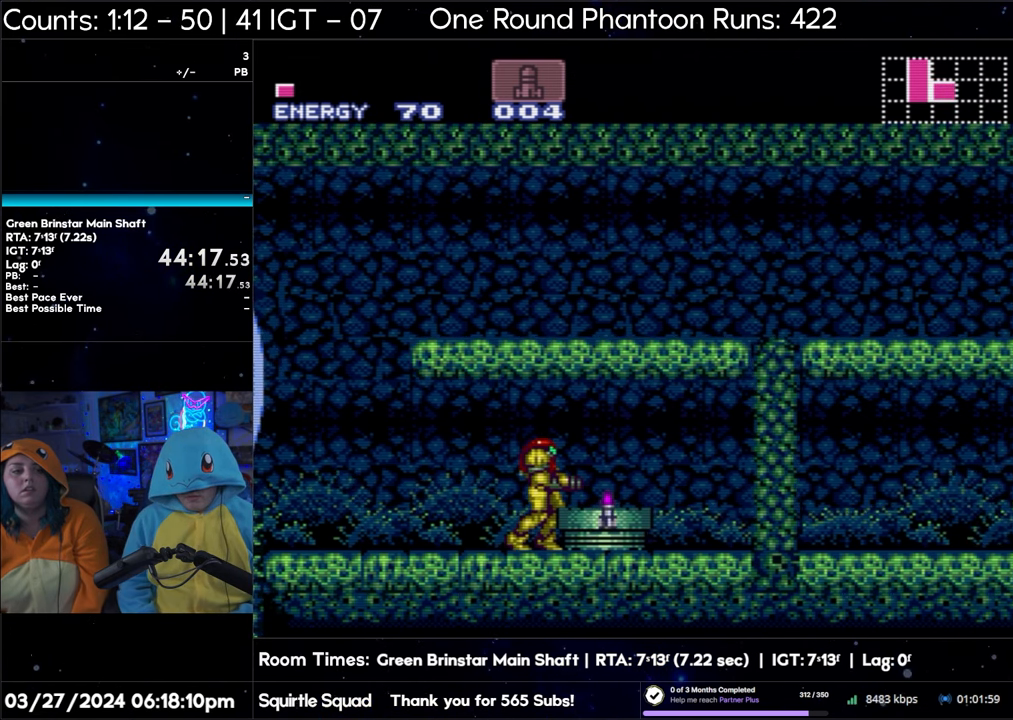
{"buttons": ["DPAD_RIGHT"], "events": [[183, "B", "down"], [283, "B", "up"]]}
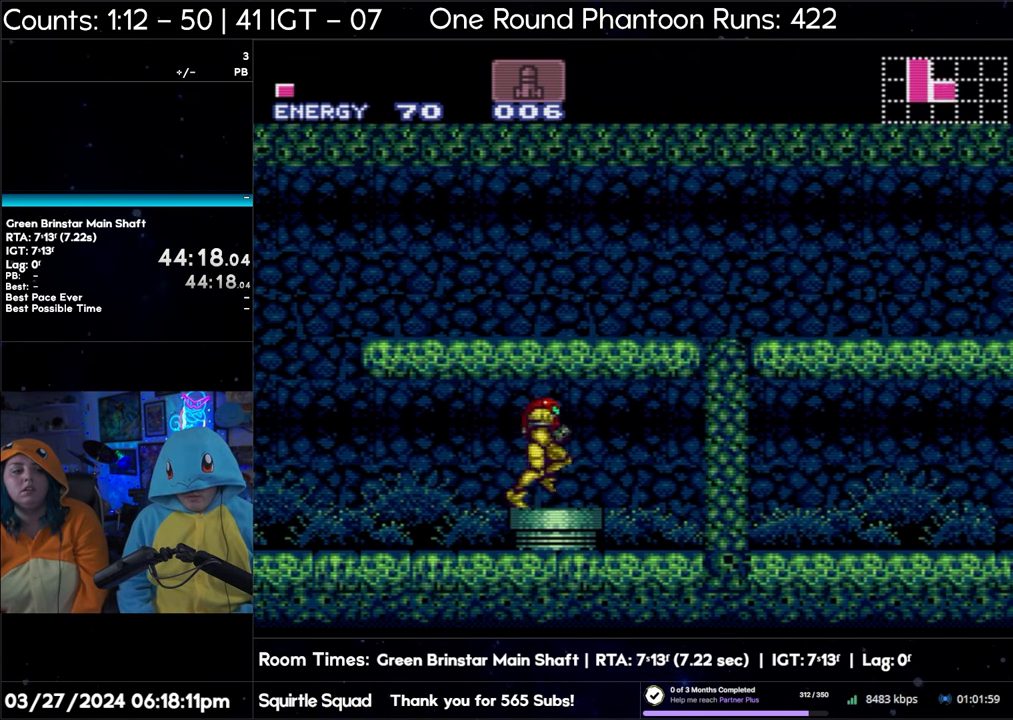
{"buttons": ["DPAD_LEFT"], "events": [[33, "DPAD_RIGHT", "up"], [100, "DPAD_LEFT", "down"]]}
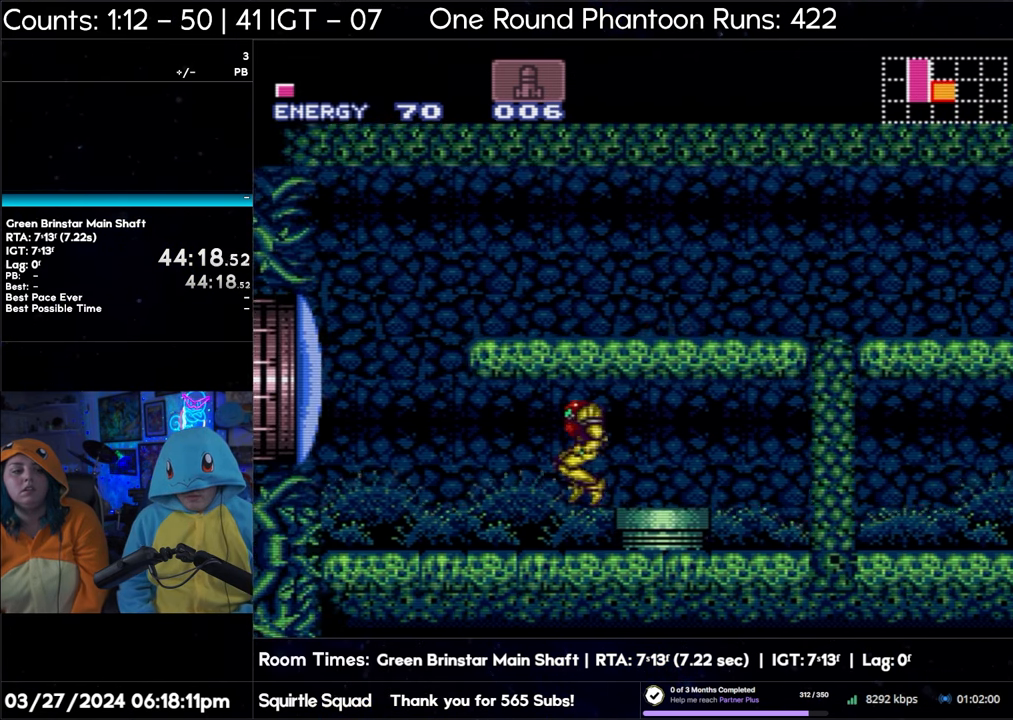
{"buttons": ["Y"], "events": [[167, "DPAD_LEFT", "up"], [217, "DPAD_RIGHT", "down"], [333, "DPAD_RIGHT", "up"], [350, "Y", "down"]]}
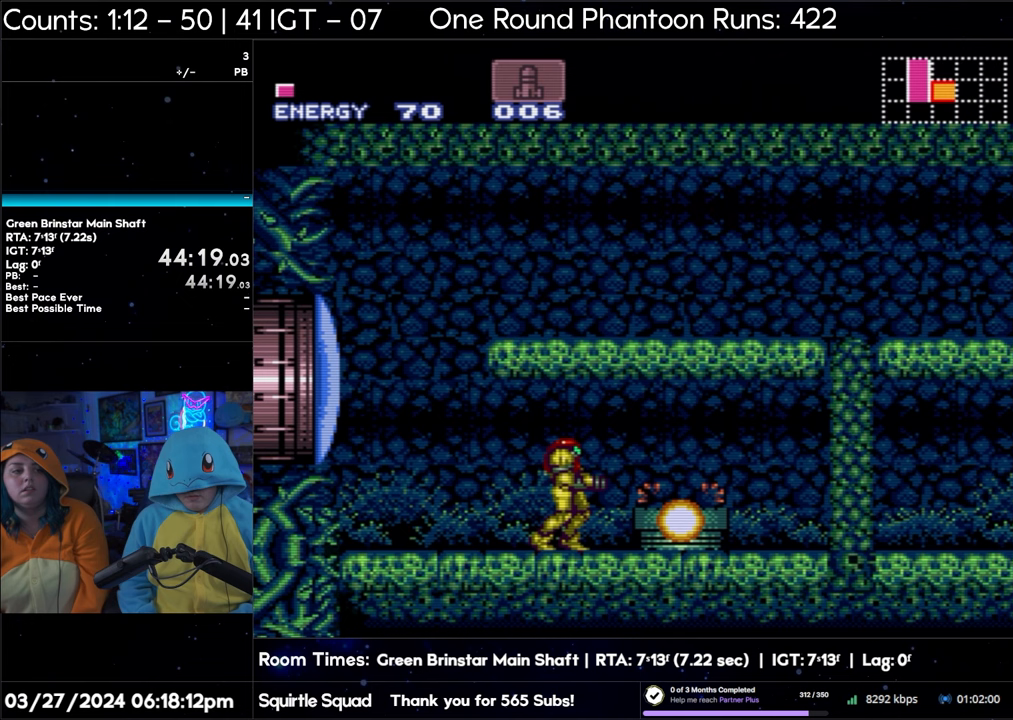
{"buttons": ["Y"], "events": []}
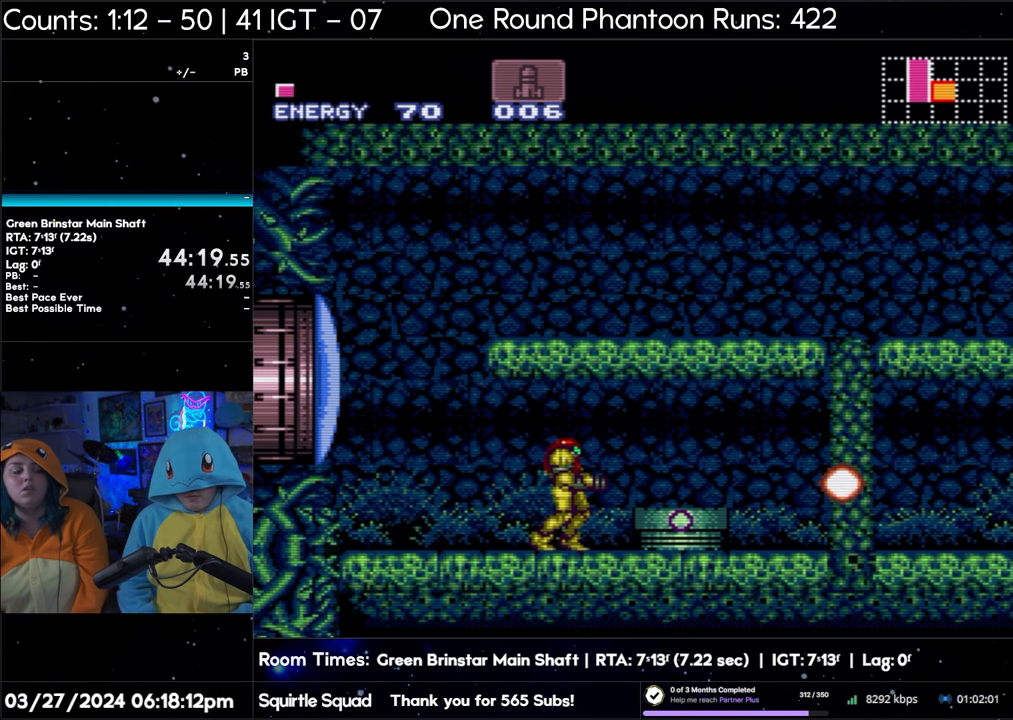
{"buttons": ["DPAD_RIGHT"], "events": [[50, "DPAD_RIGHT", "down"], [83, "Y", "up"]]}
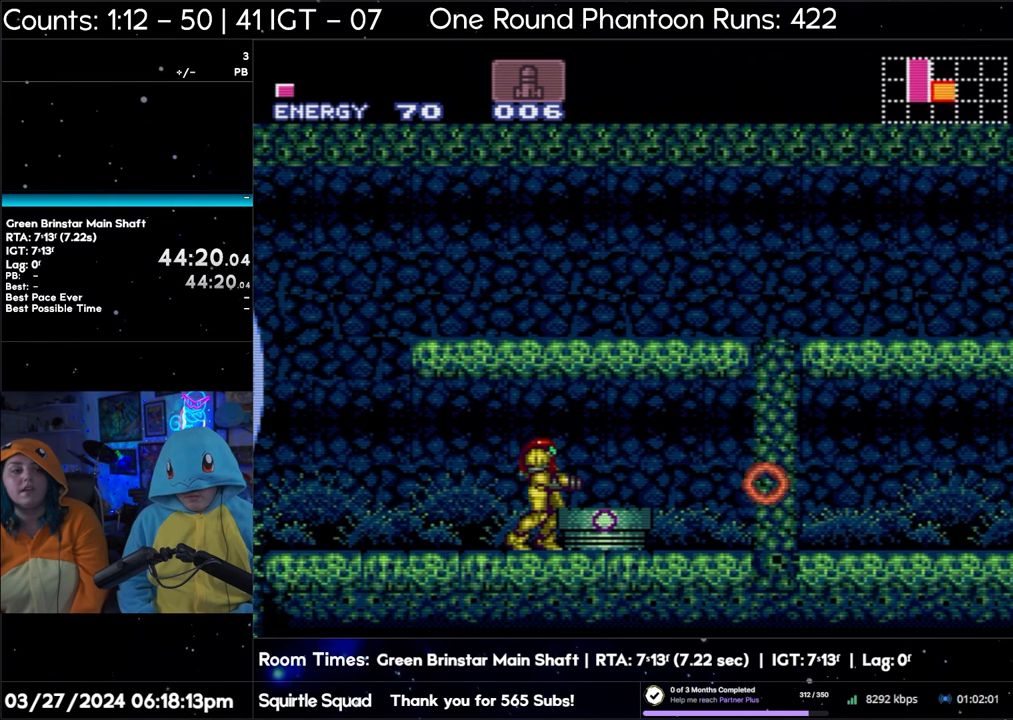
{"buttons": ["DPAD_LEFT"], "events": [[367, "DPAD_RIGHT", "up"], [433, "DPAD_LEFT", "down"]]}
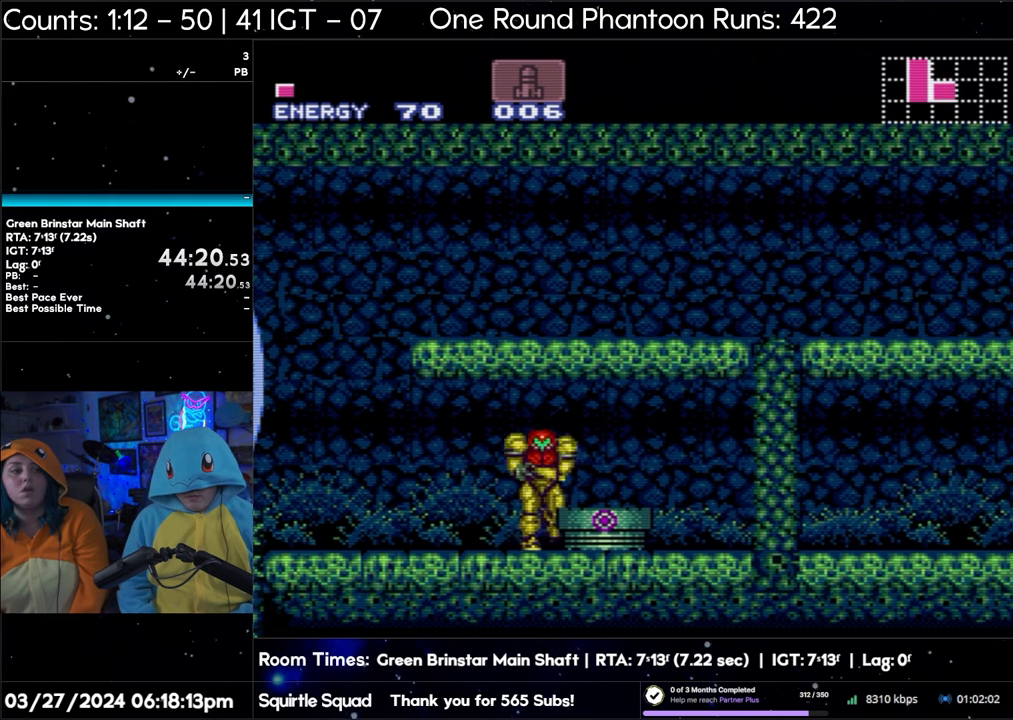
{"buttons": [], "events": [[333, "DPAD_LEFT", "up"], [367, "DPAD_RIGHT", "down"], [467, "DPAD_RIGHT", "up"]]}
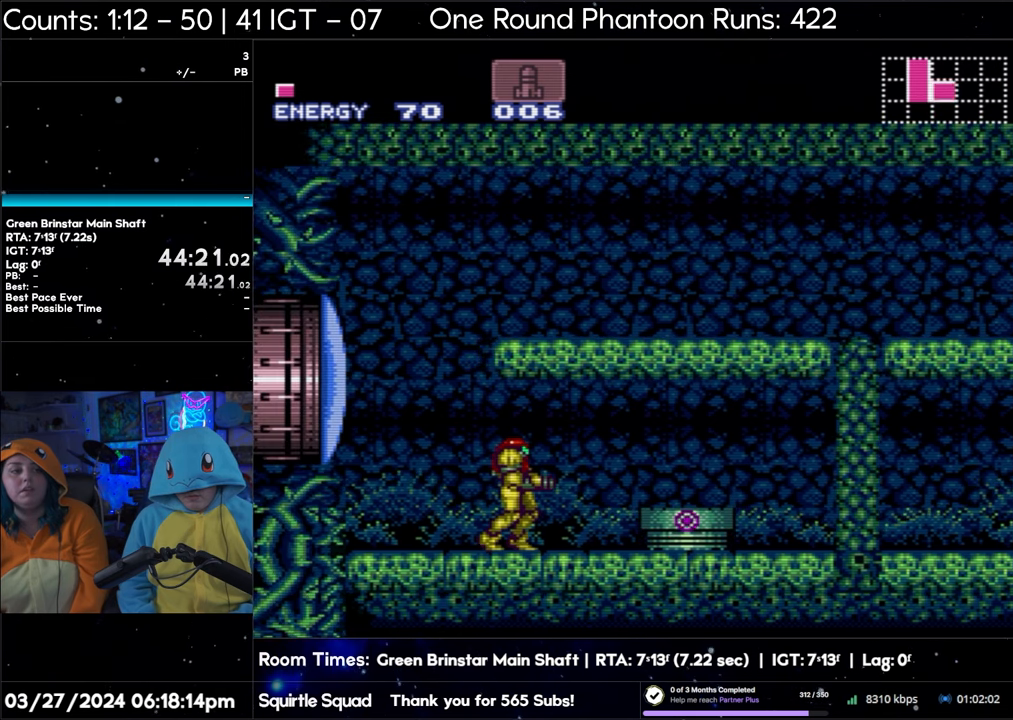
{"buttons": ["Y"], "events": [[117, "Y", "down"]]}
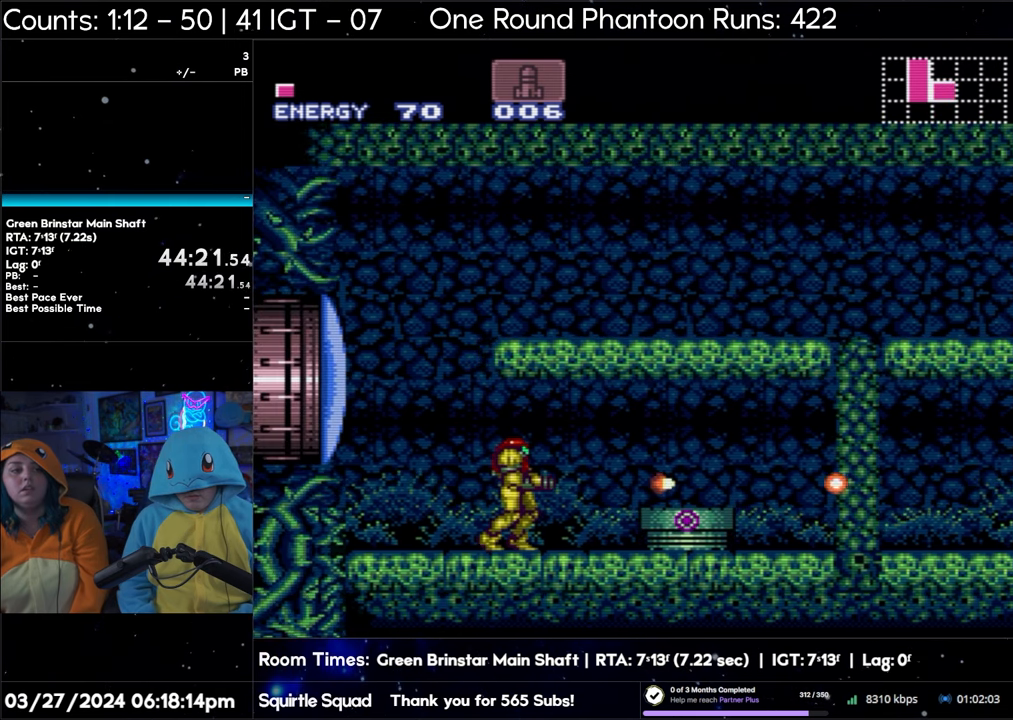
{"buttons": ["B", "DPAD_RIGHT"], "events": [[150, "DPAD_RIGHT", "down"], [183, "Y", "up"], [450, "B", "down"]]}
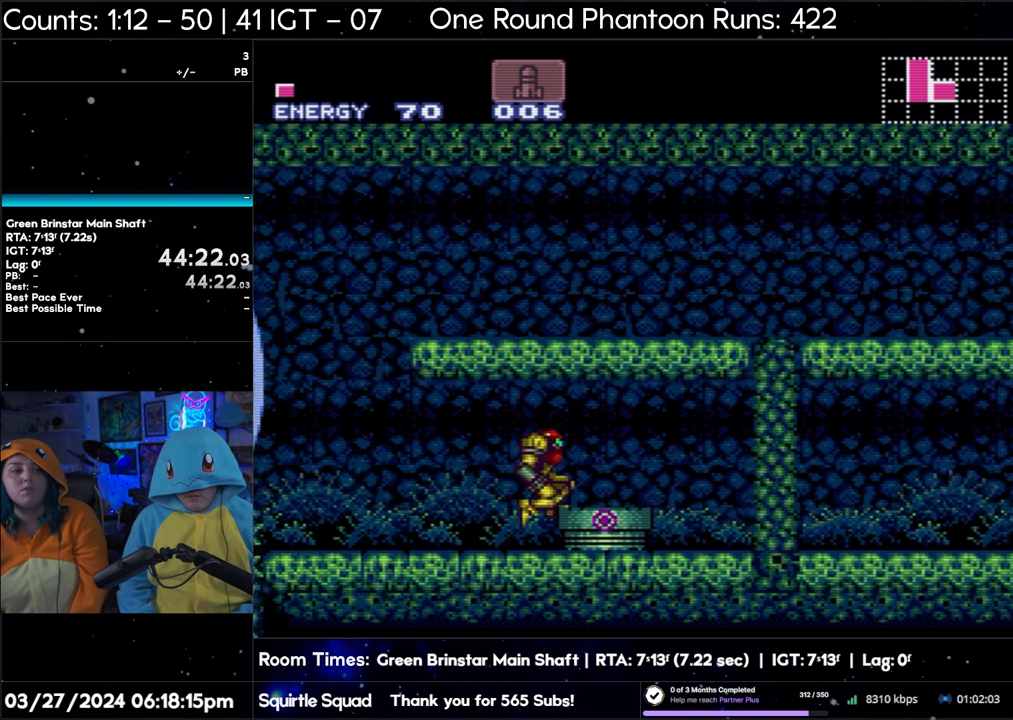
{"buttons": ["DPAD_LEFT"], "events": [[83, "B", "up"], [283, "DPAD_RIGHT", "up"], [350, "DPAD_LEFT", "down"]]}
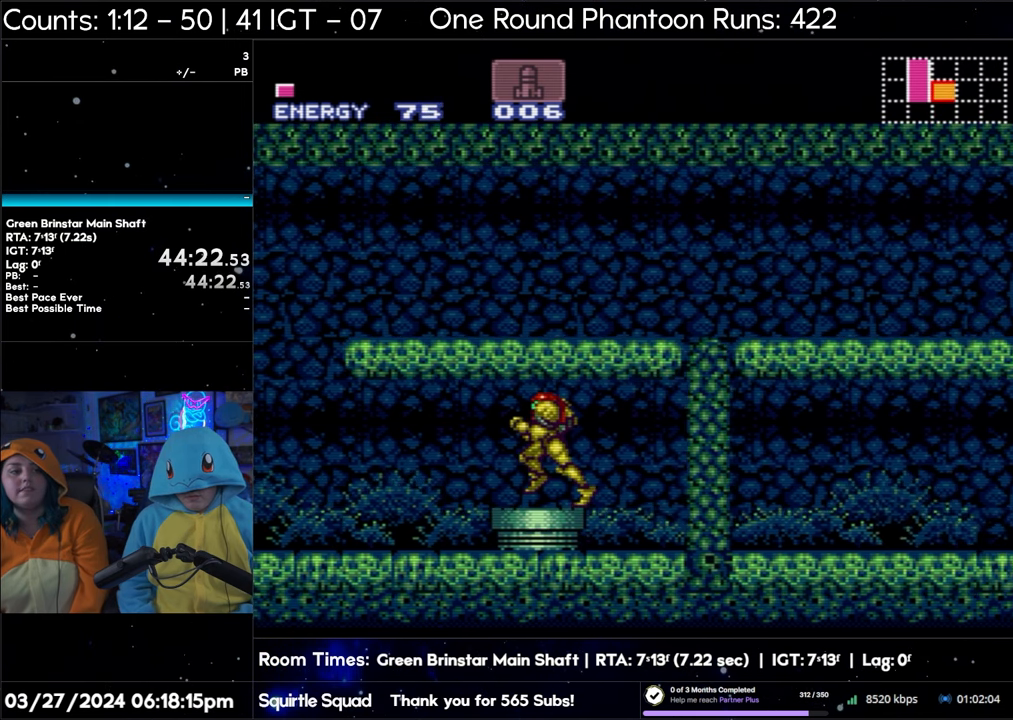
{"buttons": ["DPAD_RIGHT"], "events": [[417, "DPAD_LEFT", "up"], [483, "DPAD_RIGHT", "down"]]}
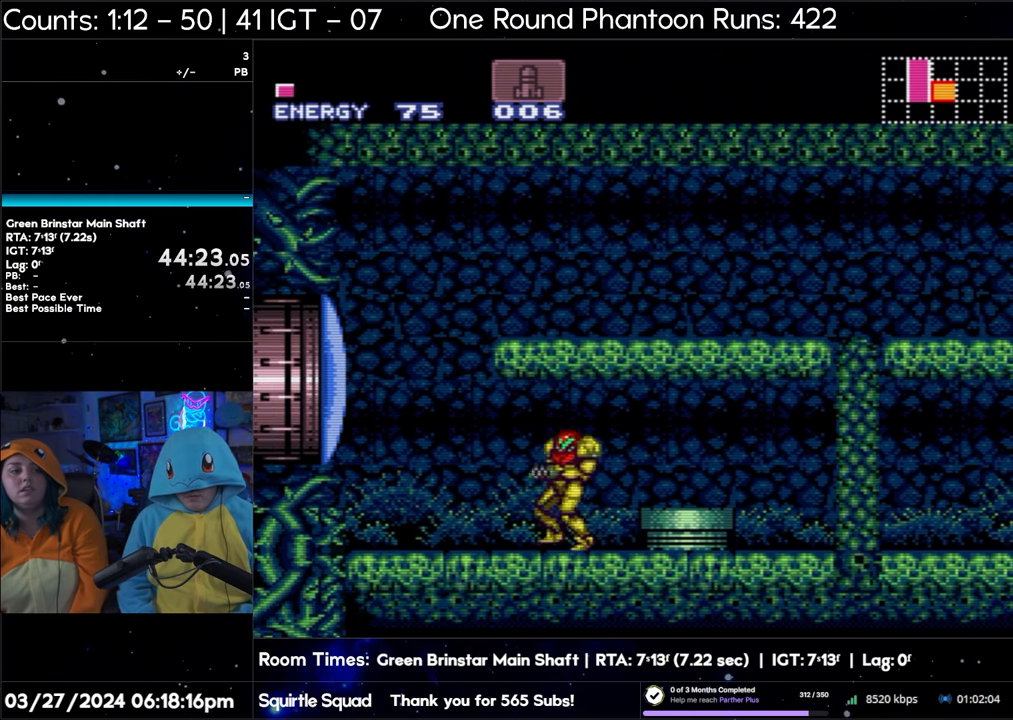
{"buttons": ["Y"], "events": [[100, "DPAD_RIGHT", "up"], [100, "Y", "down"]]}
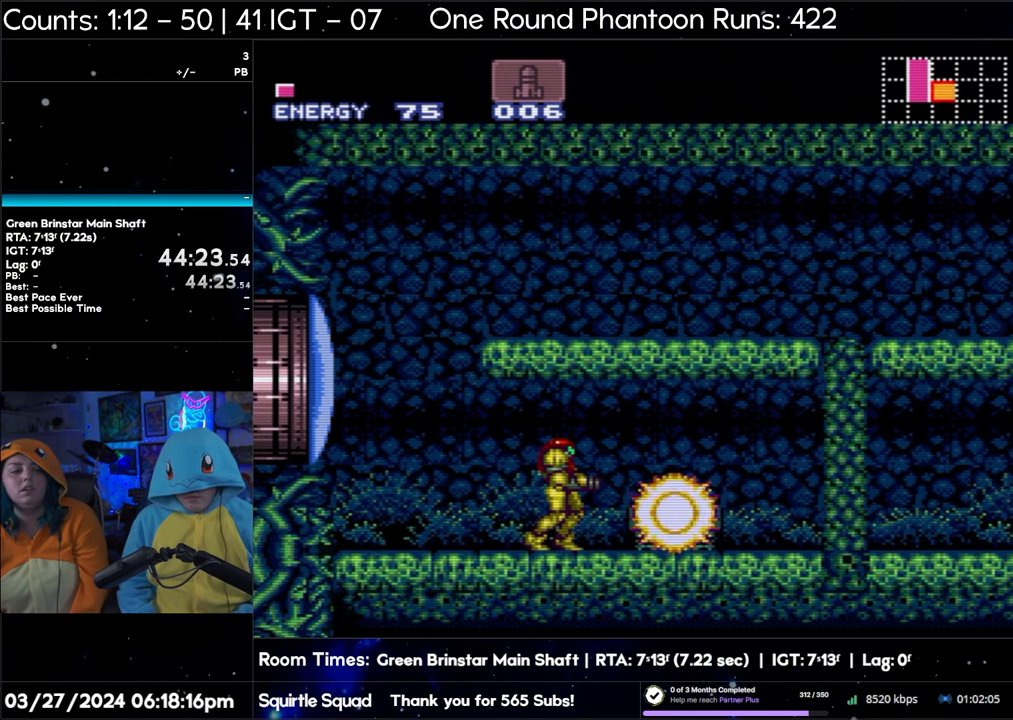
{"buttons": ["DPAD_RIGHT"], "events": [[250, "DPAD_RIGHT", "down"], [317, "Y", "up"]]}
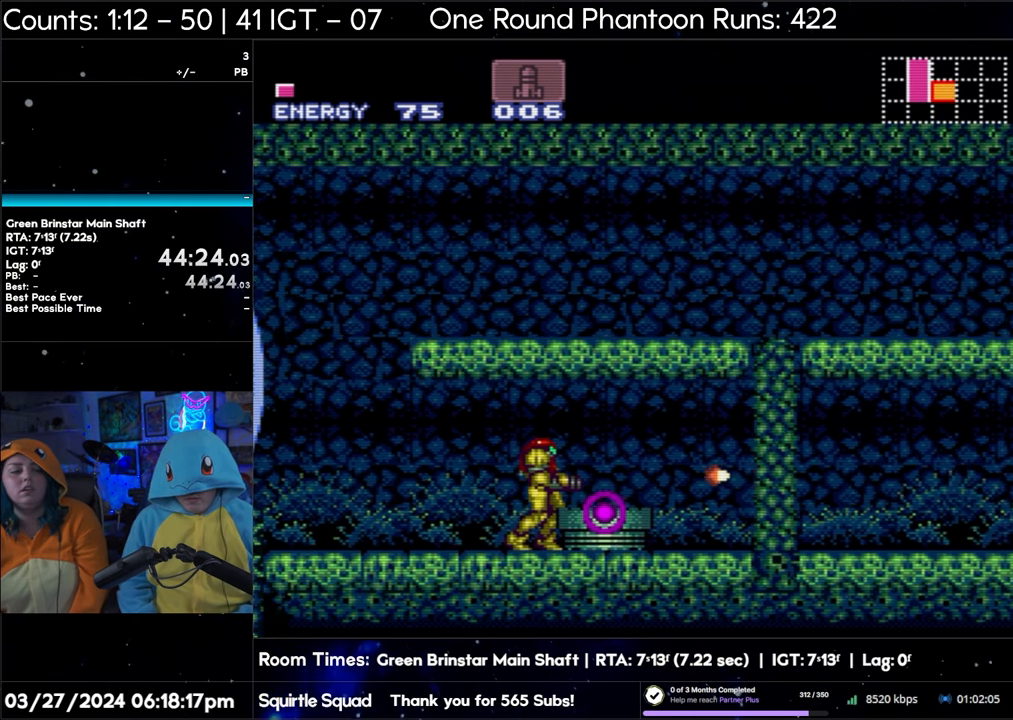
{"buttons": ["B"], "events": [[417, "B", "down"], [433, "DPAD_RIGHT", "up"]]}
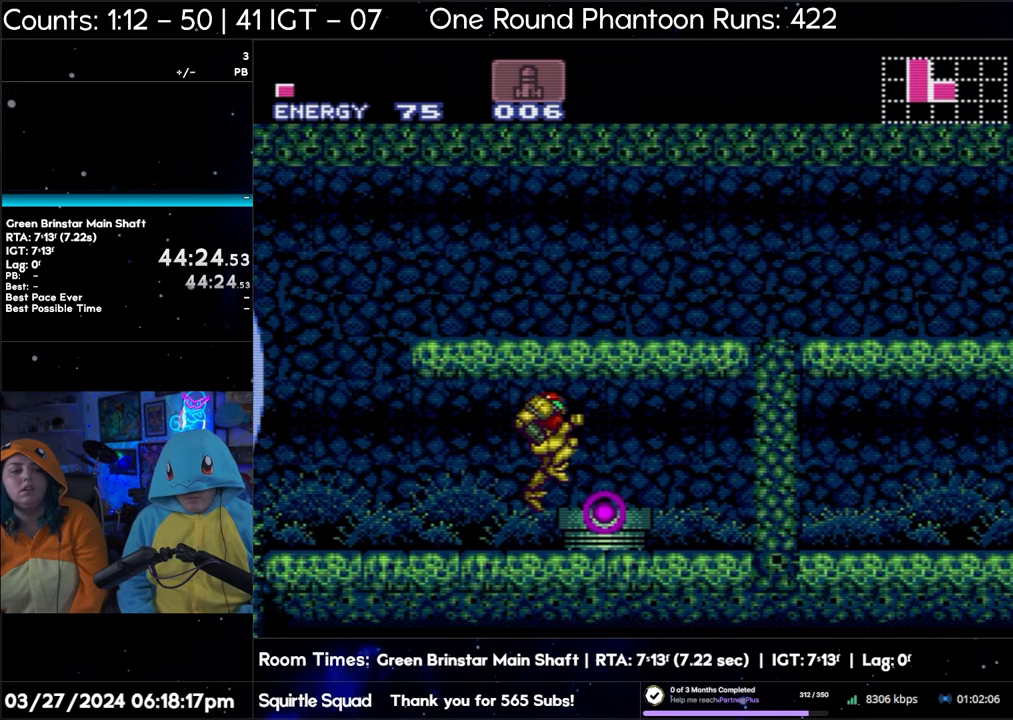
{"buttons": ["DPAD_LEFT"], "events": [[17, "B", "up"], [17, "DPAD_RIGHT", "down"], [217, "DPAD_RIGHT", "up"], [317, "DPAD_LEFT", "down"]]}
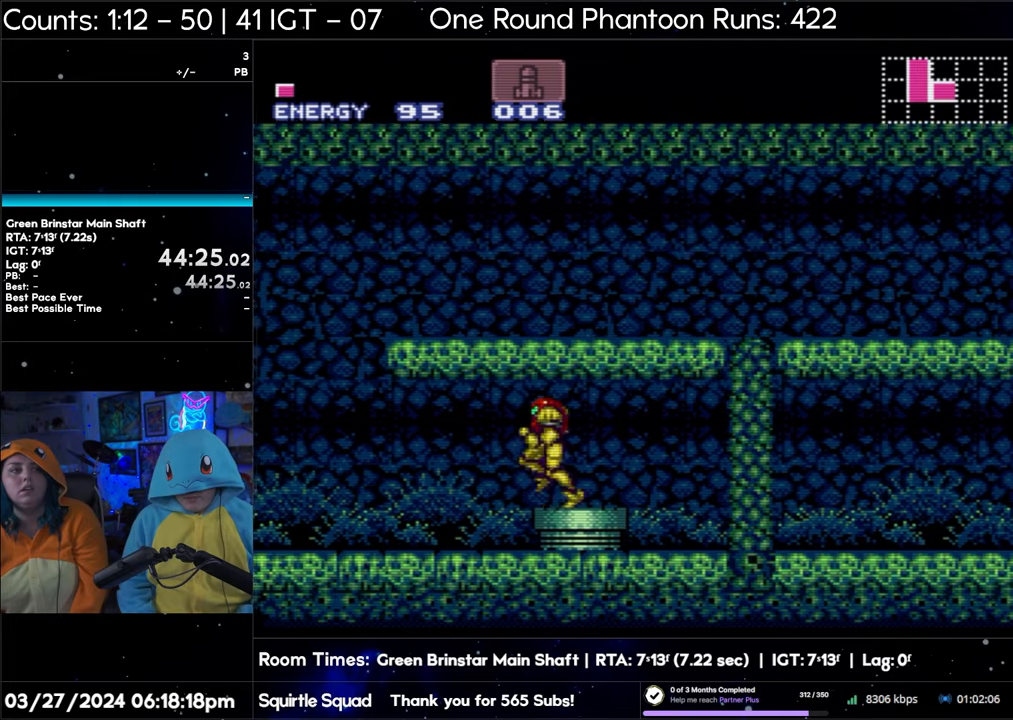
{"buttons": ["DPAD_LEFT"], "events": []}
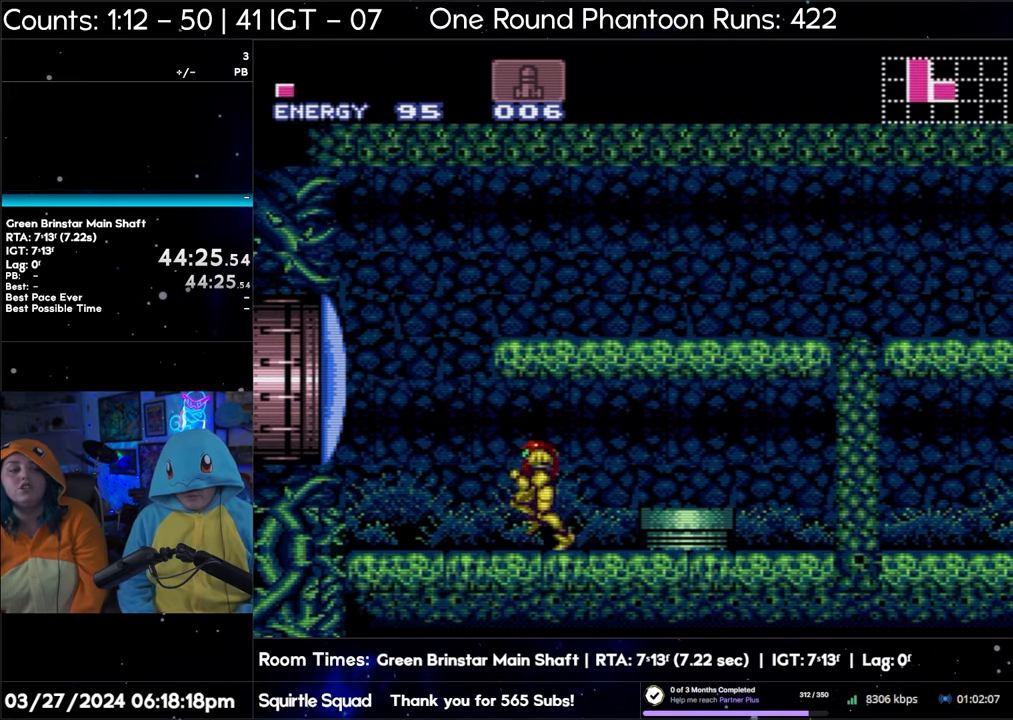
{"buttons": ["DPAD_LEFT"], "events": []}
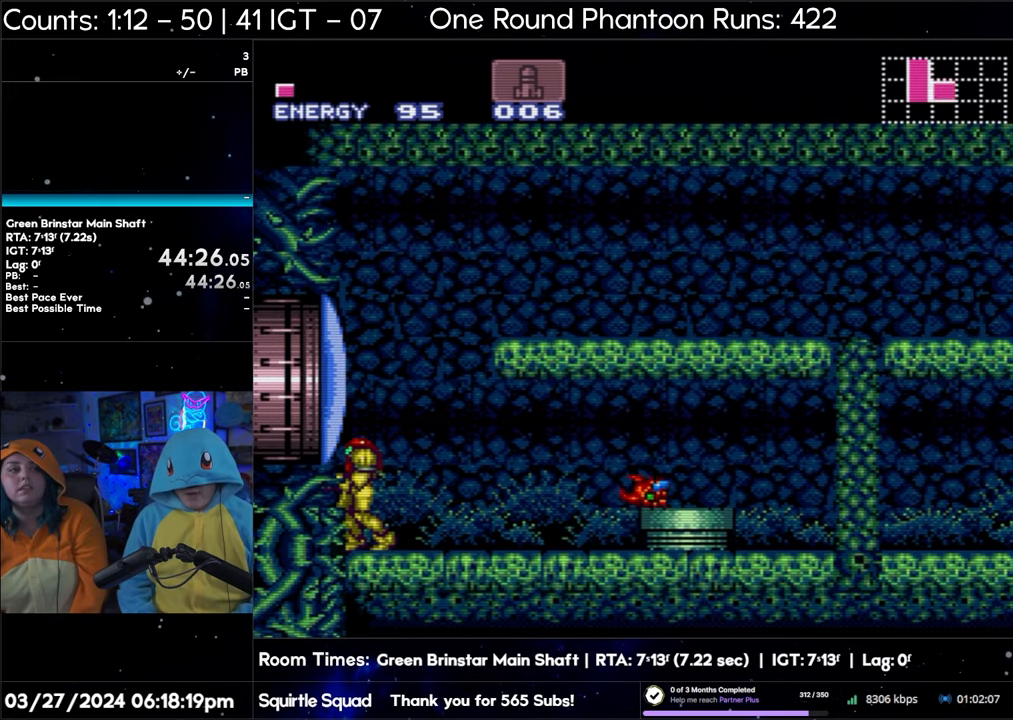
{"buttons": ["Y", "DPAD_UP"], "events": [[233, "DPAD_LEFT", "up"], [283, "DPAD_UP", "down"], [450, "Y", "down"]]}
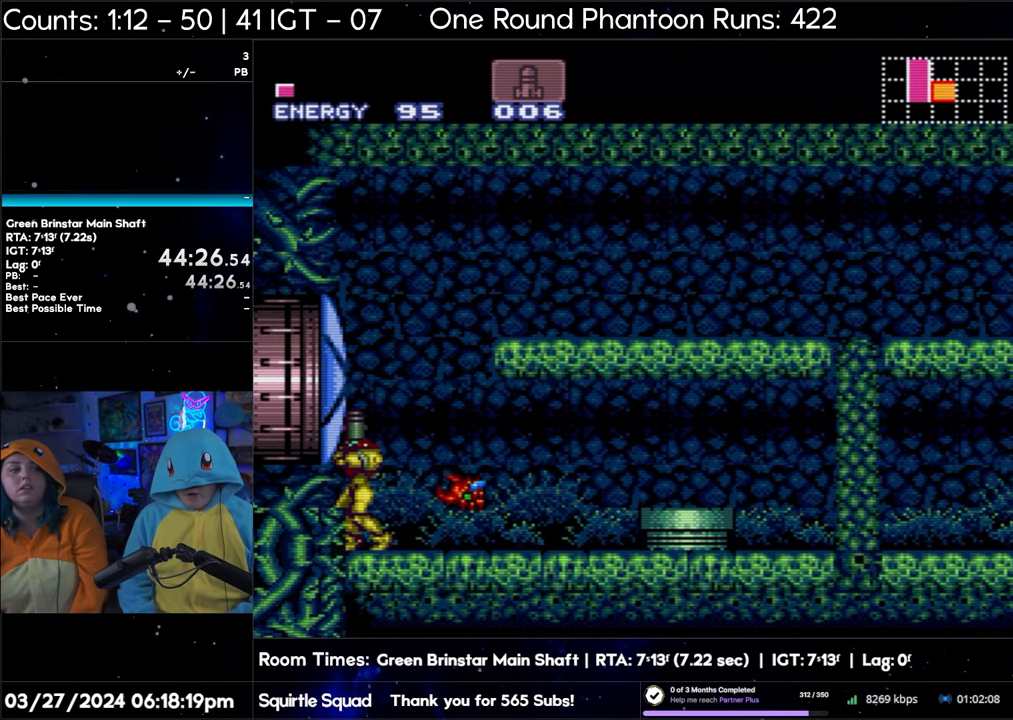
{"buttons": ["DPAD_LEFT"], "events": [[83, "Y", "up"], [317, "DPAD_UP", "up"], [467, "DPAD_LEFT", "down"]]}
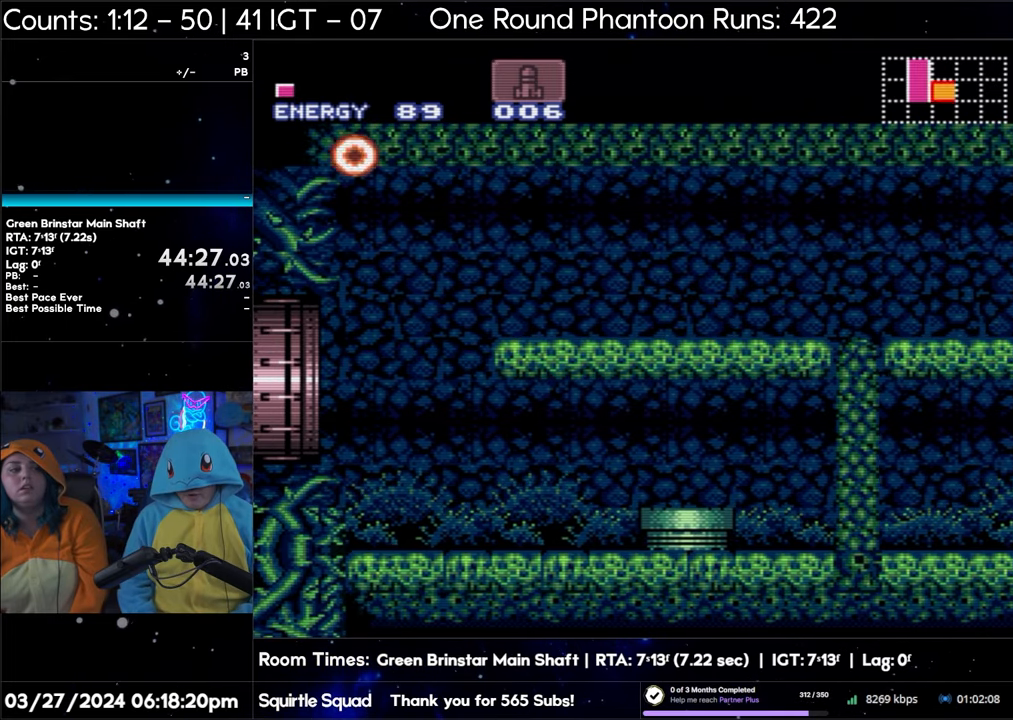
{"buttons": ["DPAD_LEFT"], "events": [[133, "DPAD_LEFT", "up"], [200, "B", "down"], [400, "DPAD_LEFT", "down"], [467, "B", "up"]]}
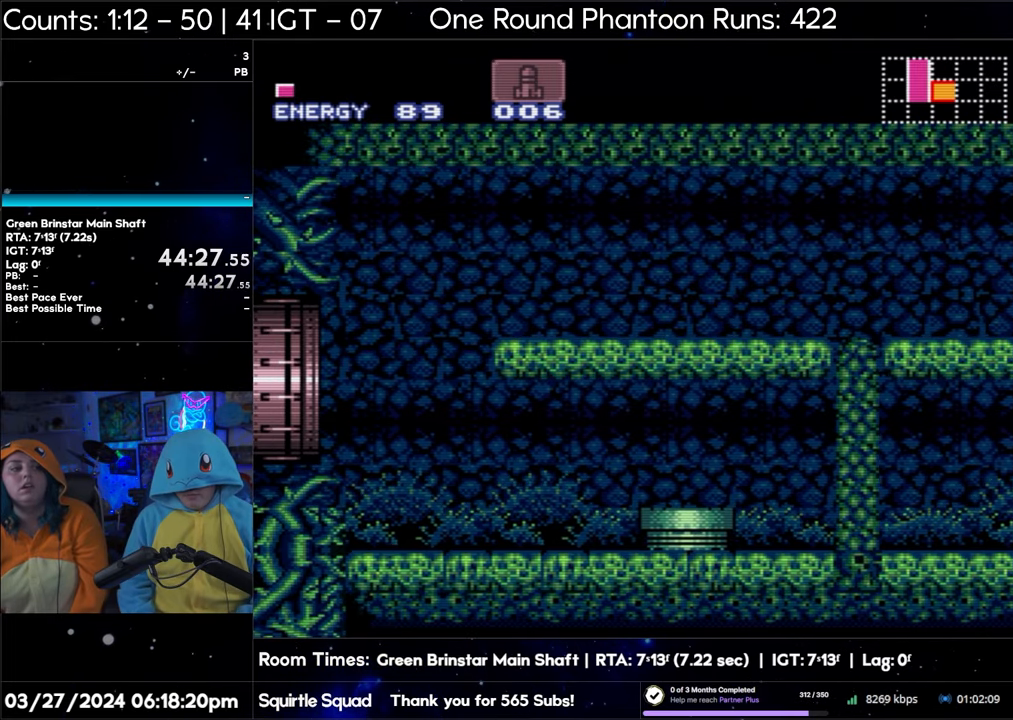
{"buttons": [], "events": [[100, "A", "down"], [267, "DPAD_LEFT", "up"], [350, "DPAD_LEFT", "down"], [400, "A", "up"], [483, "DPAD_LEFT", "up"]]}
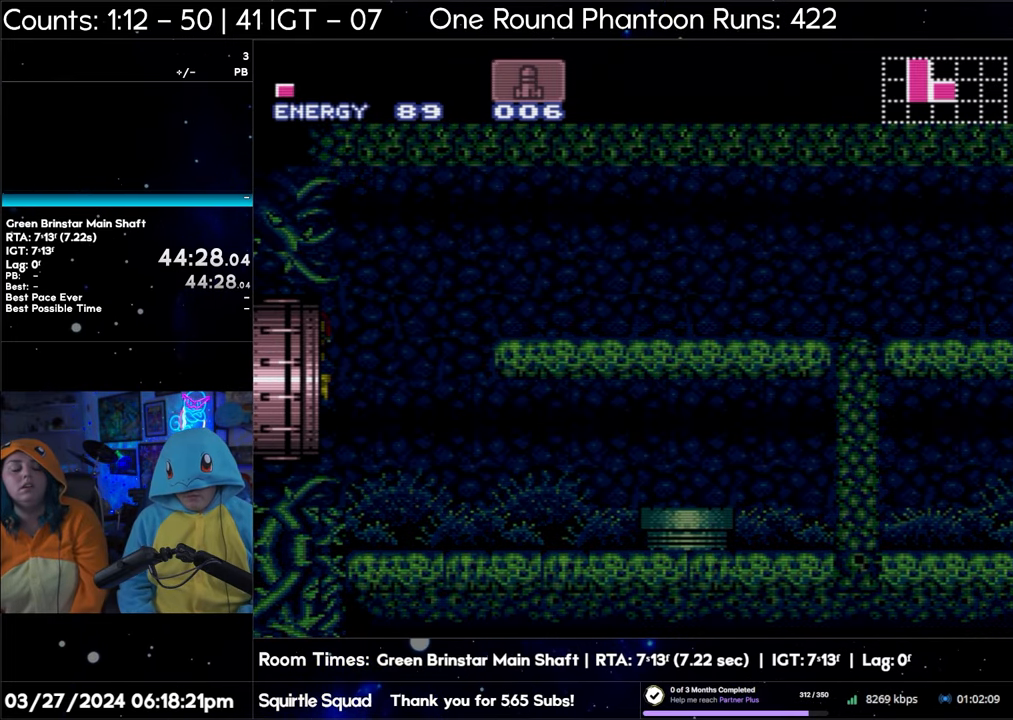
{"buttons": [], "events": []}
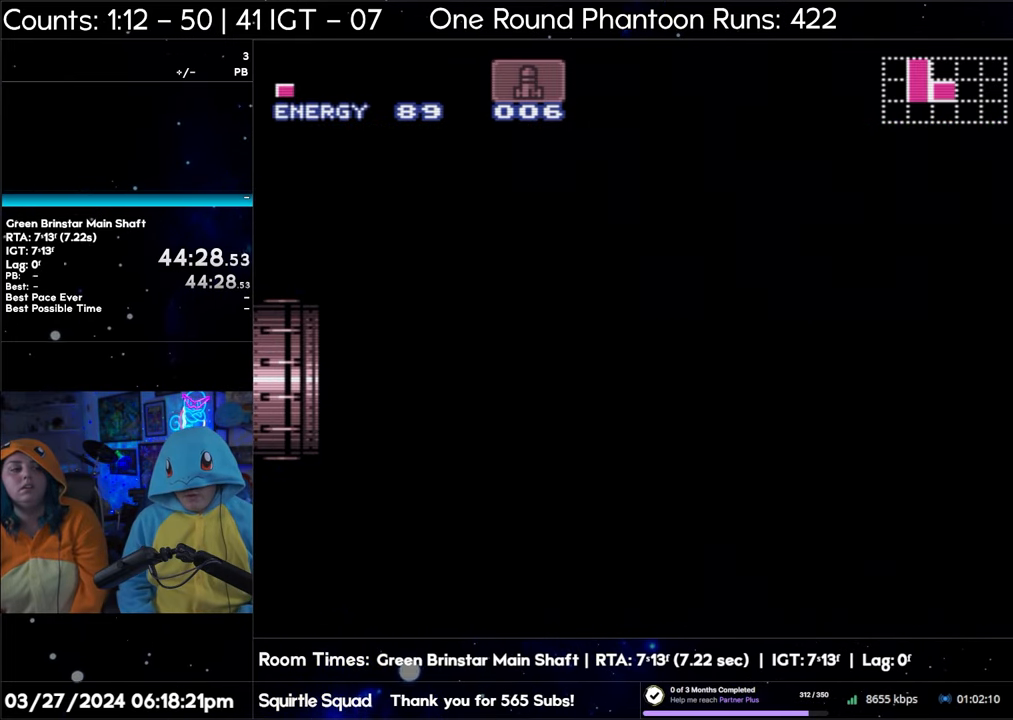
{"buttons": [], "events": []}
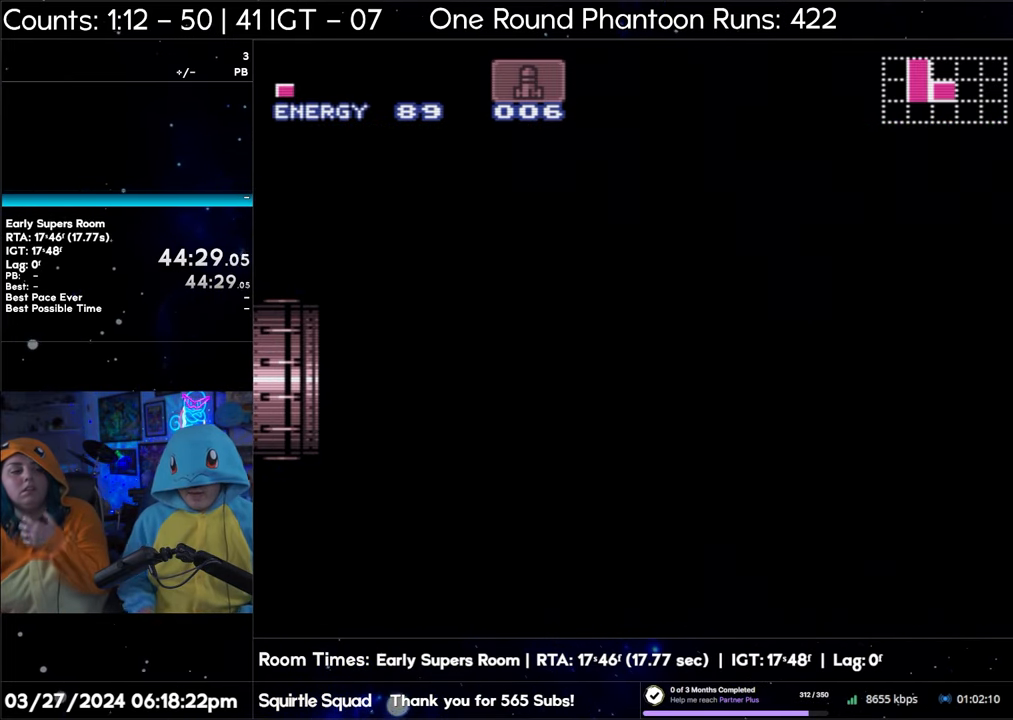
{"buttons": [], "events": []}
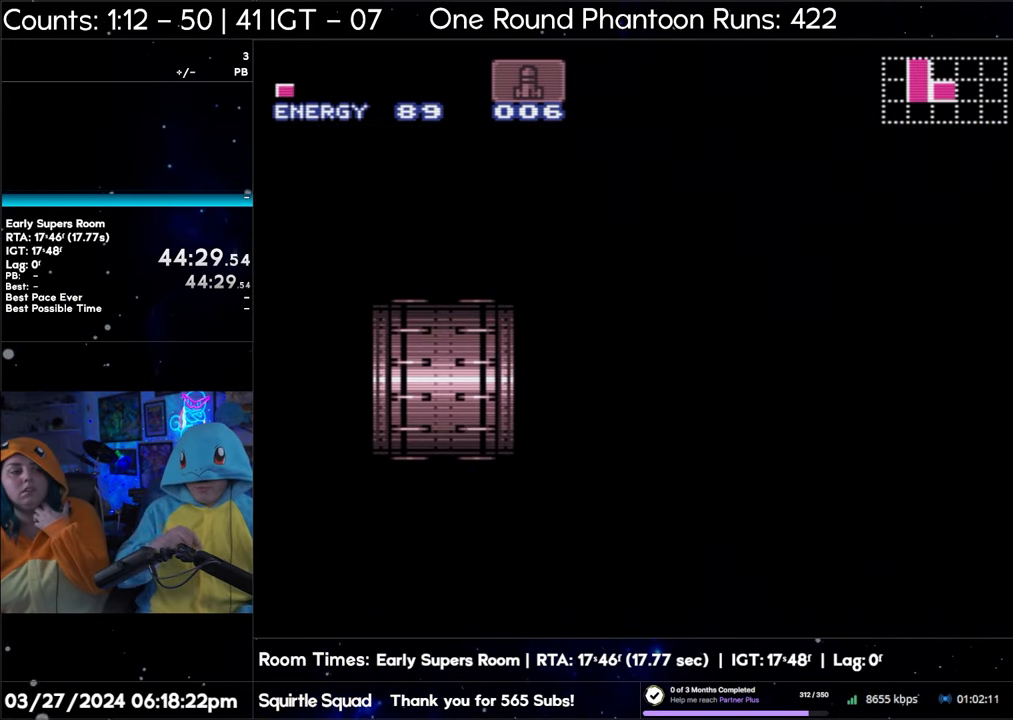
{"buttons": [], "events": []}